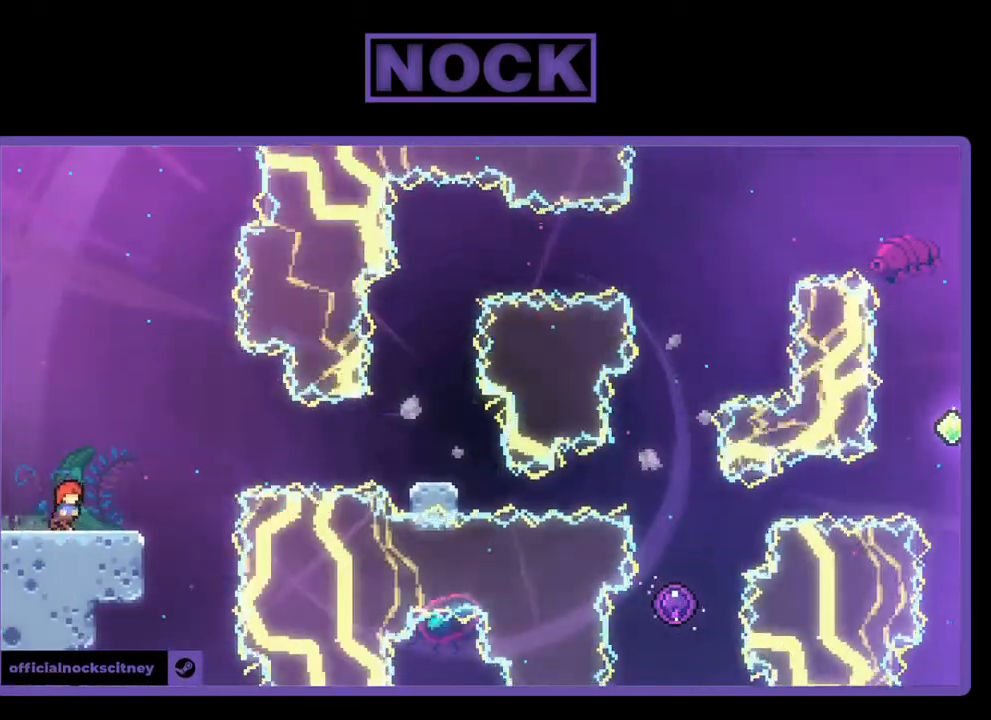
Gameplay with a controller (PlayStation layout); each line is a JSON object with the inputs held at the frame after it. "events" lists button and stick changes between this image and that frame as [ms after this image, input, new state], when the widget could be followed in between. Not read: right_stick.
{"buttons": [], "left_stick": "center", "events": [[133, "DPAD_RIGHT", "up"]]}
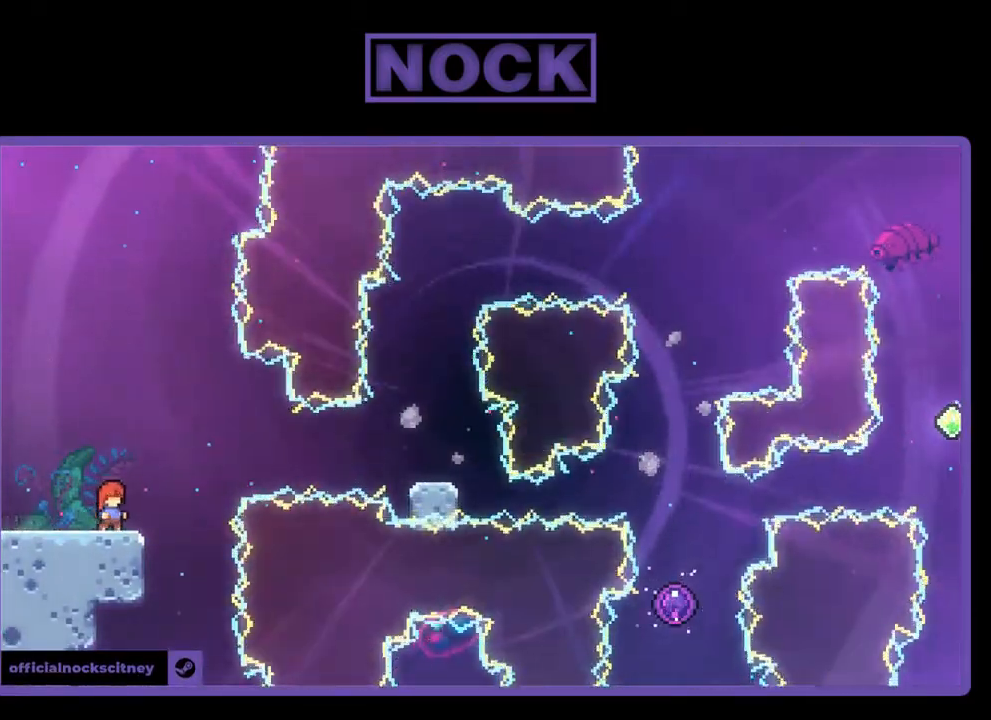
{"buttons": [], "left_stick": "center", "events": []}
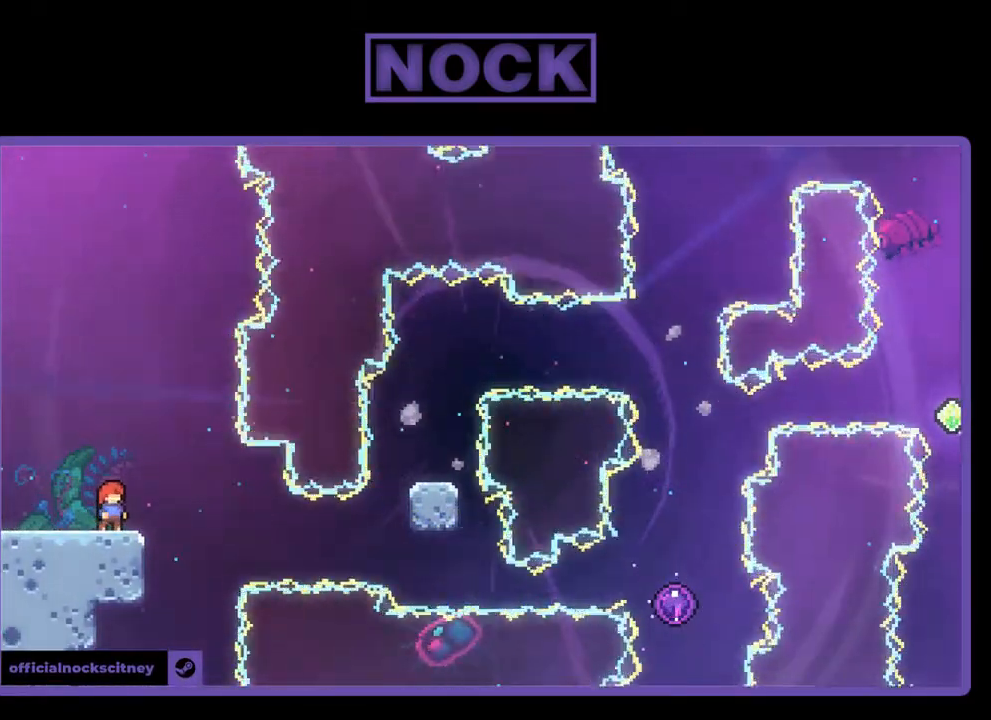
{"buttons": ["R2"], "left_stick": "center", "events": [[233, "R2", "down"]]}
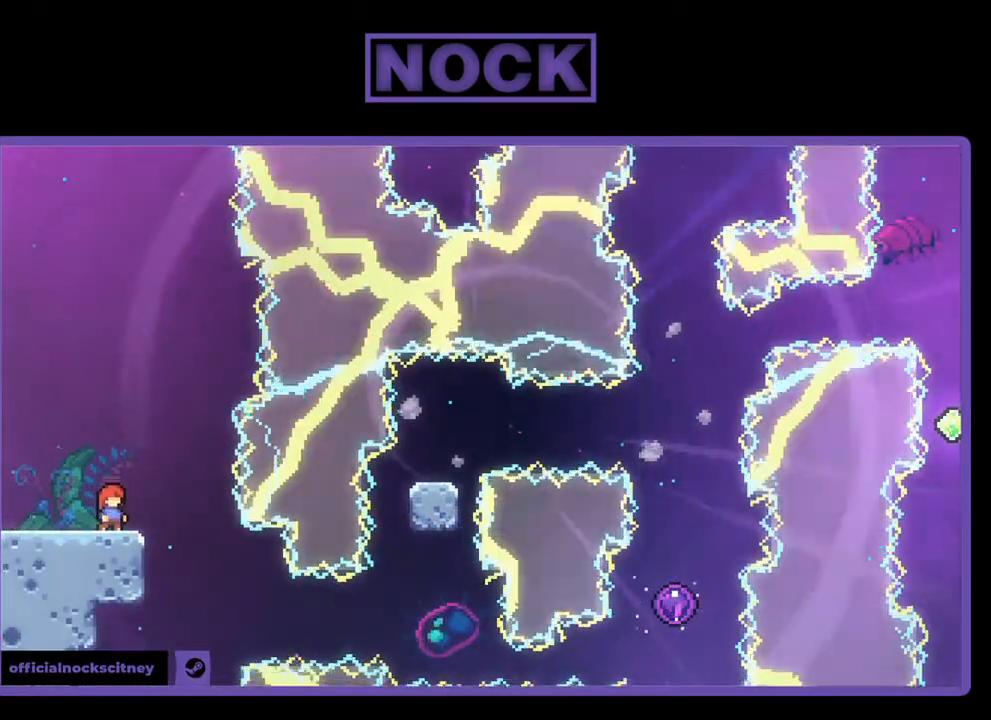
{"buttons": ["CROSS", "R2", "DPAD_RIGHT"], "left_stick": "center", "events": [[33, "DPAD_RIGHT", "down"], [133, "DPAD_RIGHT", "up"], [400, "CROSS", "down"], [433, "DPAD_RIGHT", "down"]]}
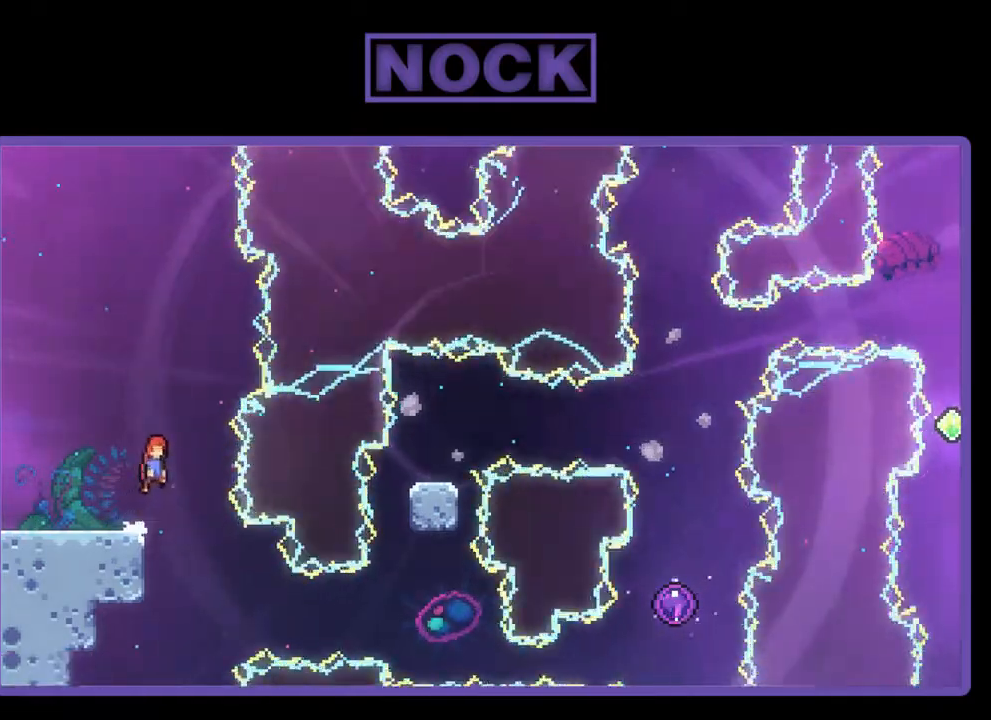
{"buttons": ["CIRCLE", "R2", "DPAD_RIGHT"], "left_stick": "center", "events": [[167, "DPAD_RIGHT", "up"], [300, "CROSS", "up"], [300, "DPAD_RIGHT", "down"], [500, "CIRCLE", "down"]]}
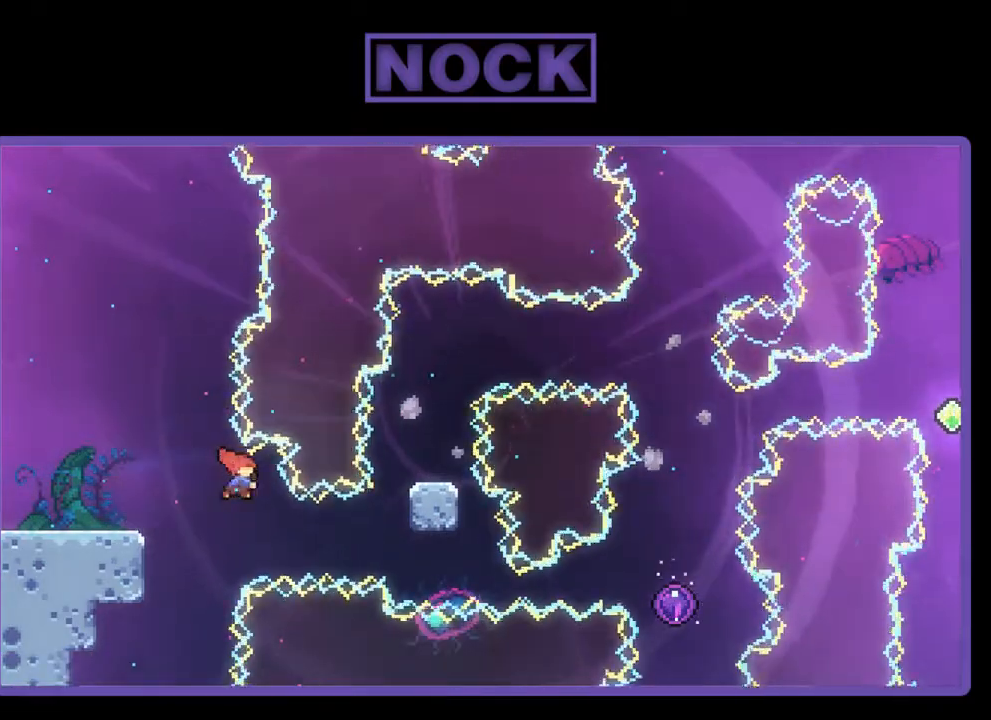
{"buttons": ["R2", "DPAD_UP", "DPAD_RIGHT"], "left_stick": "center", "events": [[333, "DPAD_UP", "down"], [367, "CIRCLE", "up"]]}
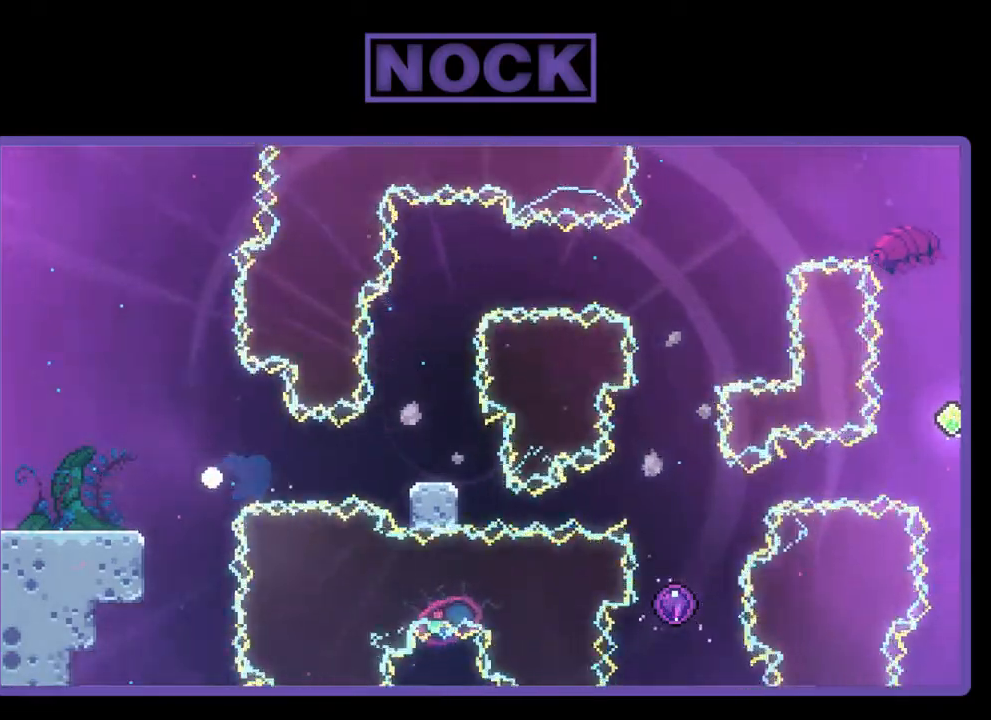
{"buttons": [], "left_stick": "center", "events": [[100, "DPAD_UP", "up"], [133, "R2", "up"], [167, "DPAD_RIGHT", "up"]]}
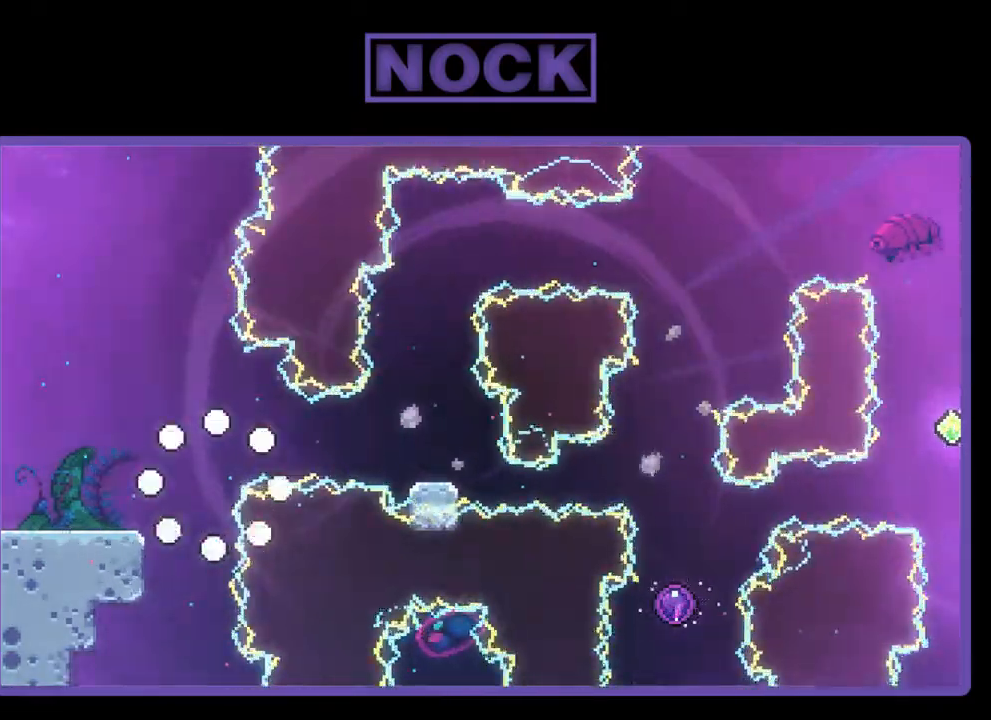
{"buttons": [], "left_stick": "center", "events": []}
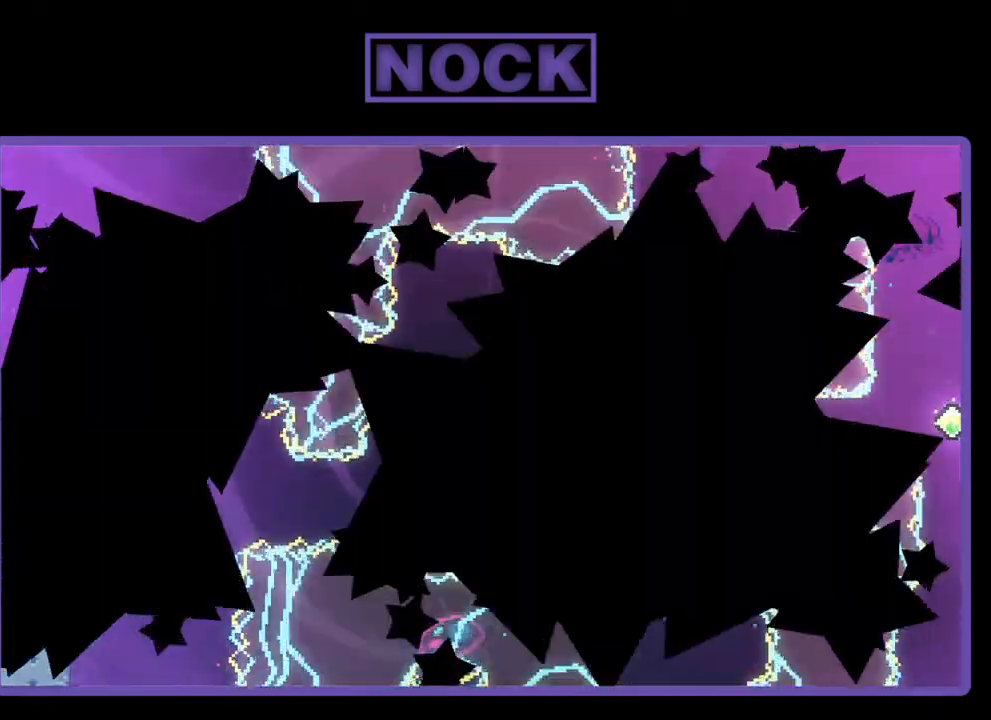
{"buttons": ["R2"], "left_stick": "center", "events": [[433, "R2", "down"]]}
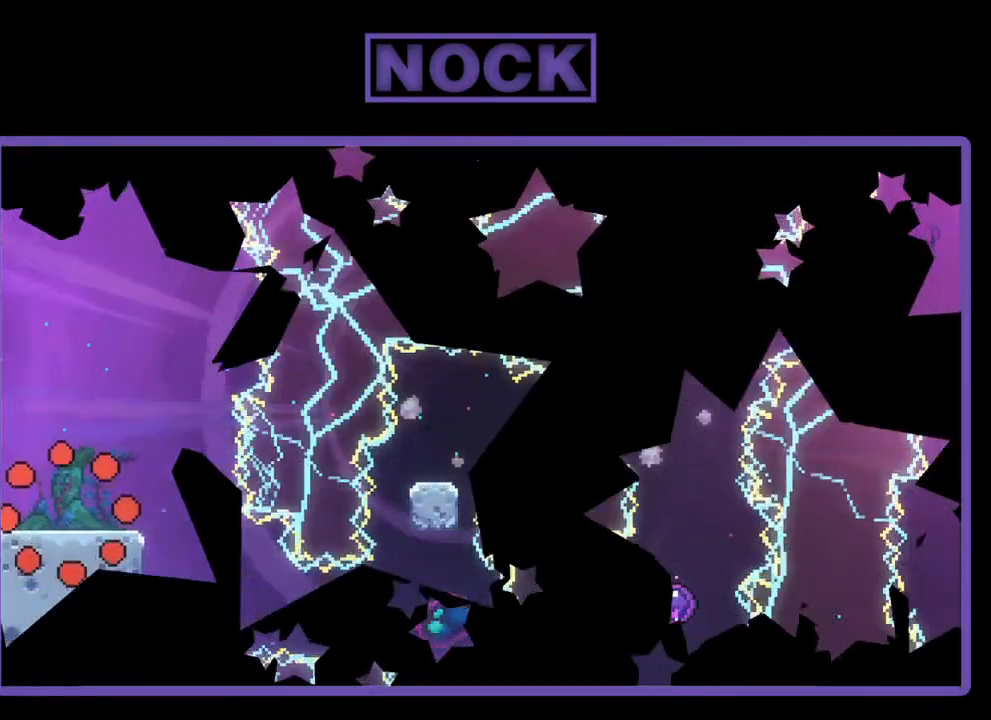
{"buttons": ["R2"], "left_stick": "center", "events": [[233, "DPAD_RIGHT", "down"], [467, "DPAD_RIGHT", "up"]]}
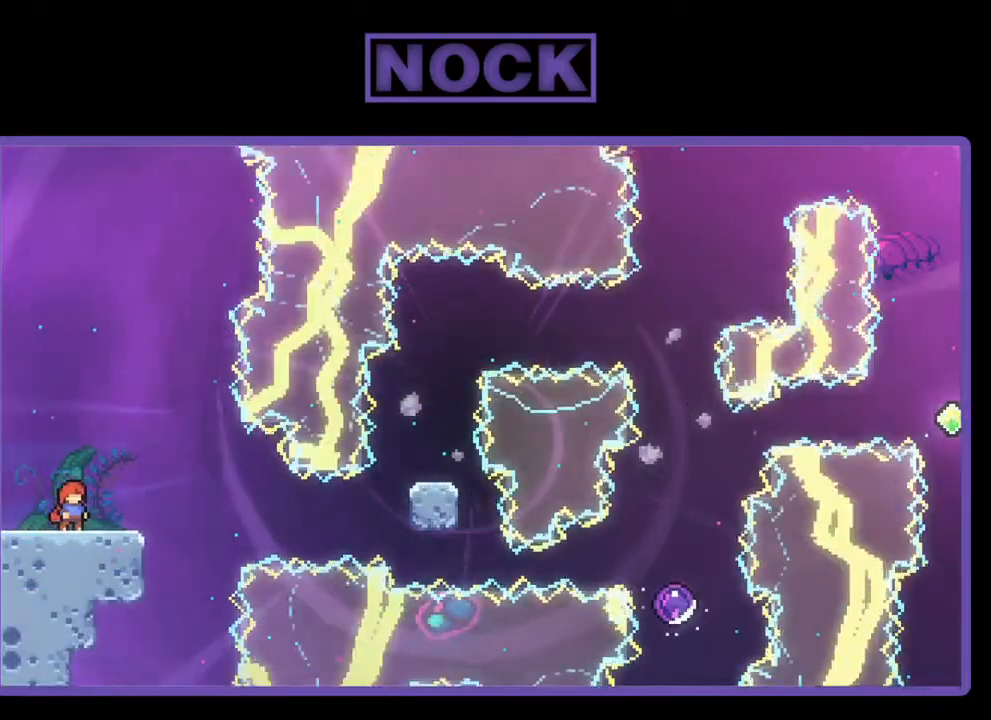
{"buttons": ["R2", "DPAD_RIGHT"], "left_stick": "center", "events": [[433, "DPAD_RIGHT", "down"]]}
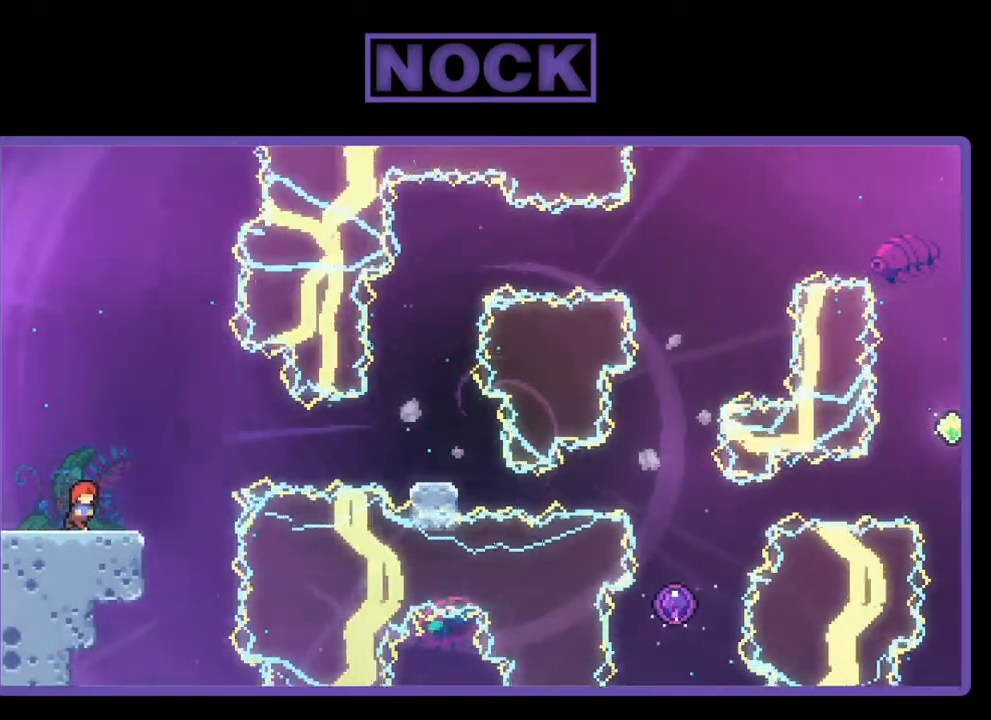
{"buttons": ["R2"], "left_stick": "center", "events": [[100, "DPAD_RIGHT", "up"]]}
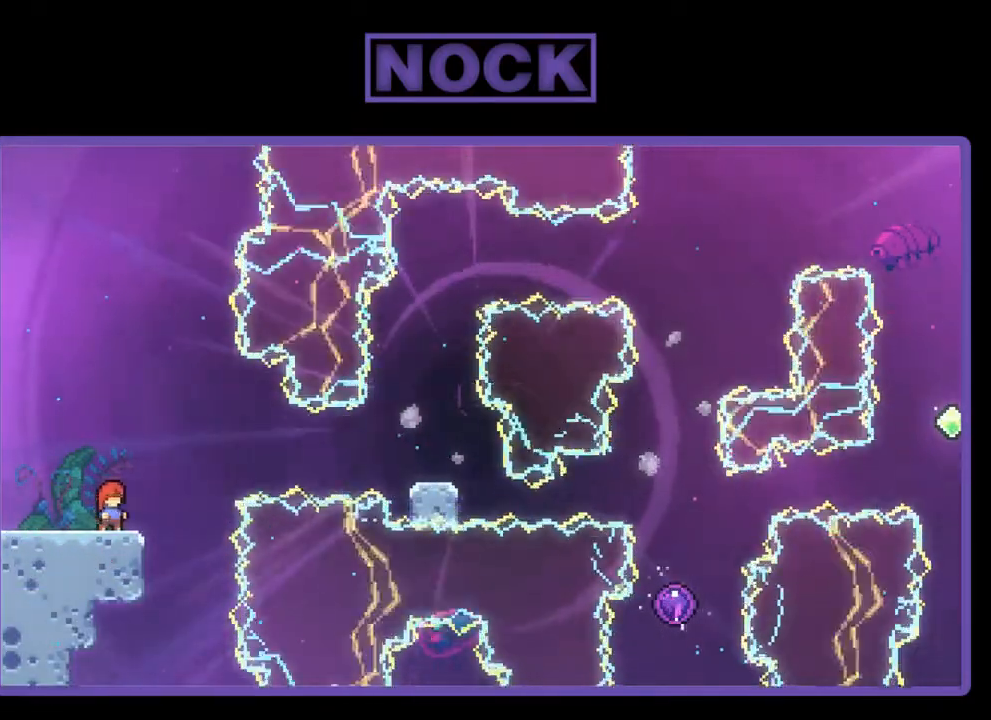
{"buttons": ["R2"], "left_stick": "center", "events": []}
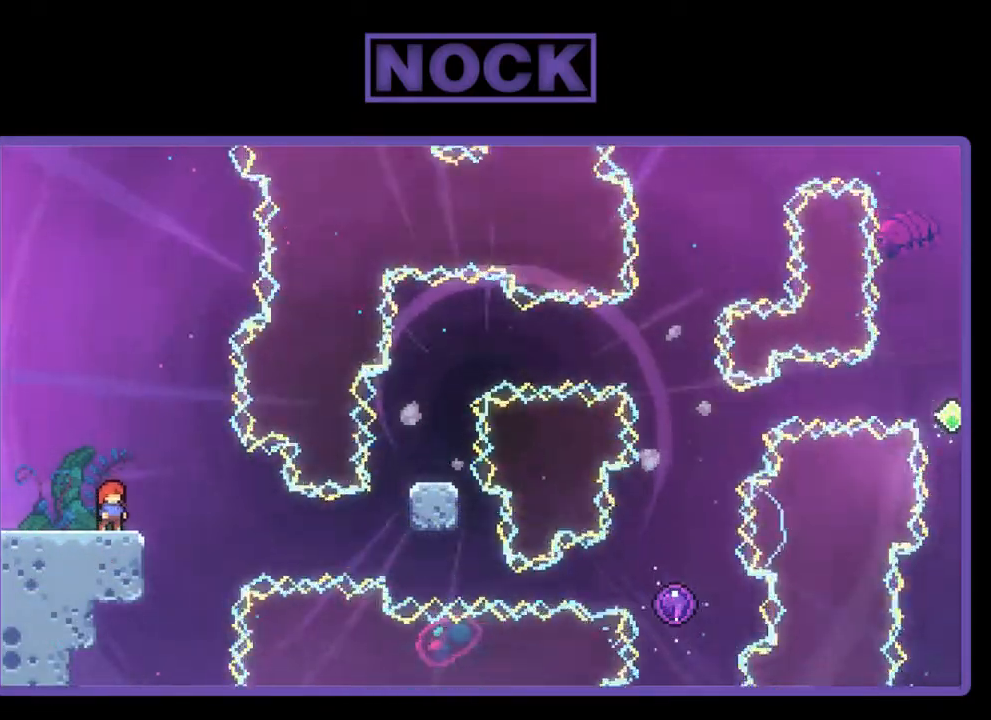
{"buttons": ["R2"], "left_stick": "center", "events": []}
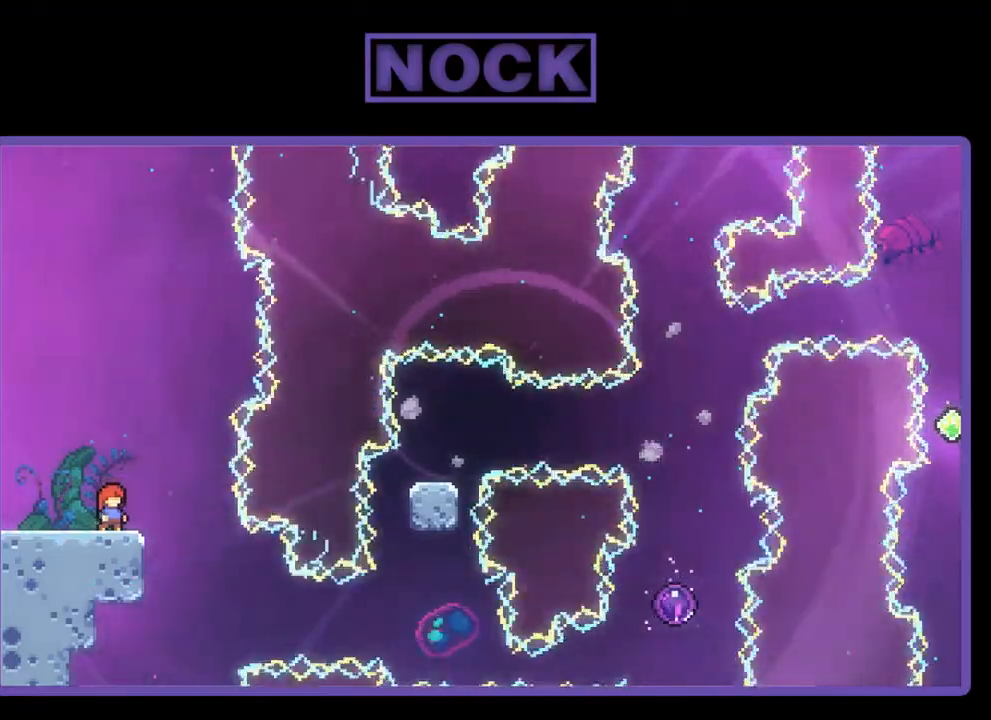
{"buttons": ["R2"], "left_stick": "center", "events": []}
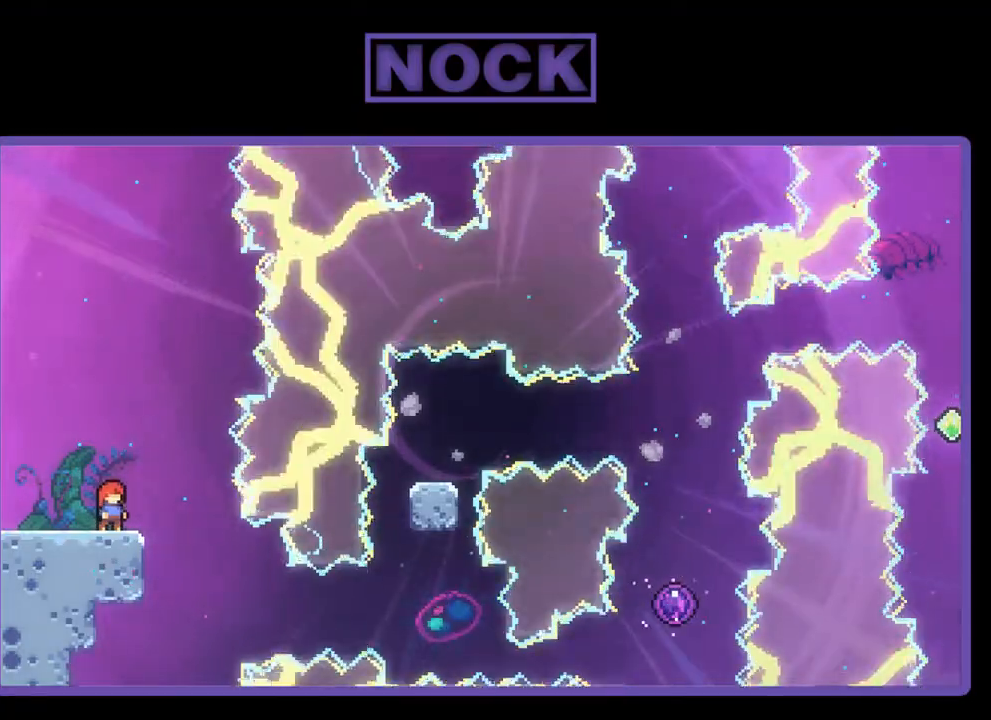
{"buttons": ["CROSS", "R2", "DPAD_RIGHT"], "left_stick": "center", "events": [[167, "DPAD_RIGHT", "down"], [267, "CROSS", "down"]]}
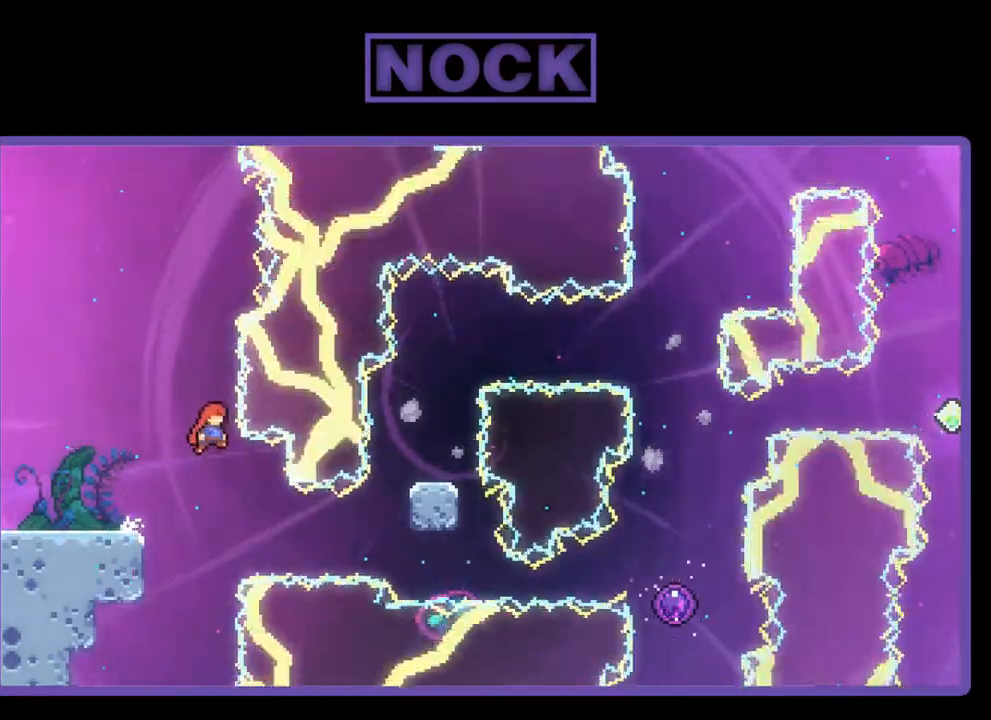
{"buttons": ["CIRCLE", "R2", "DPAD_RIGHT"], "left_stick": "center", "events": [[67, "CROSS", "up"], [267, "CIRCLE", "down"]]}
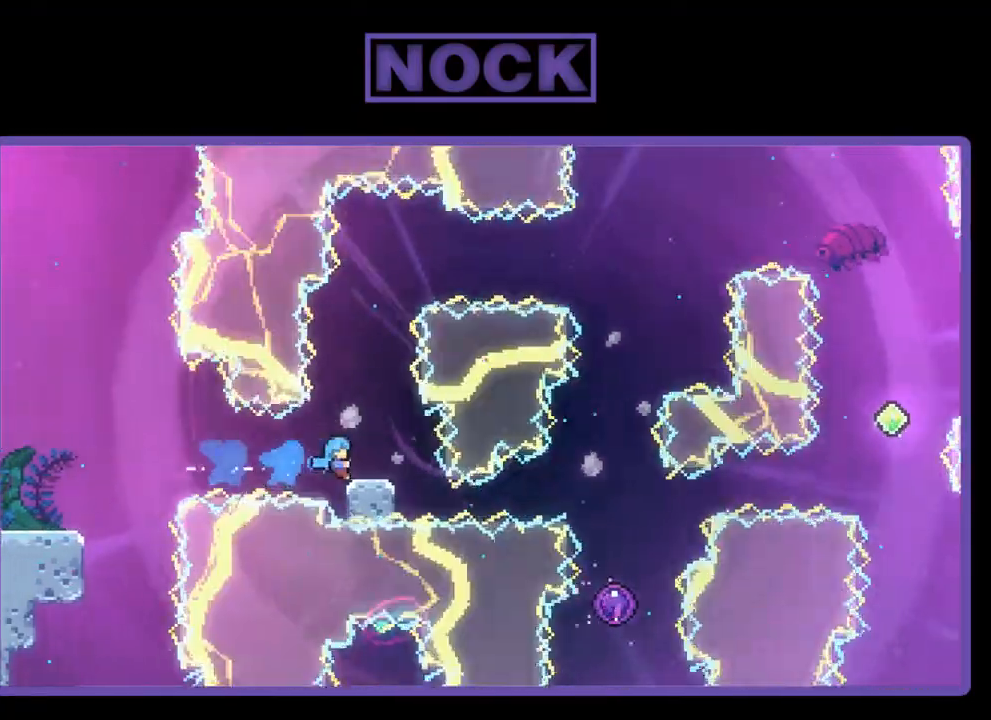
{"buttons": ["CROSS", "R2"], "left_stick": "center", "events": [[100, "CIRCLE", "up"], [167, "DPAD_RIGHT", "up"], [433, "CROSS", "down"]]}
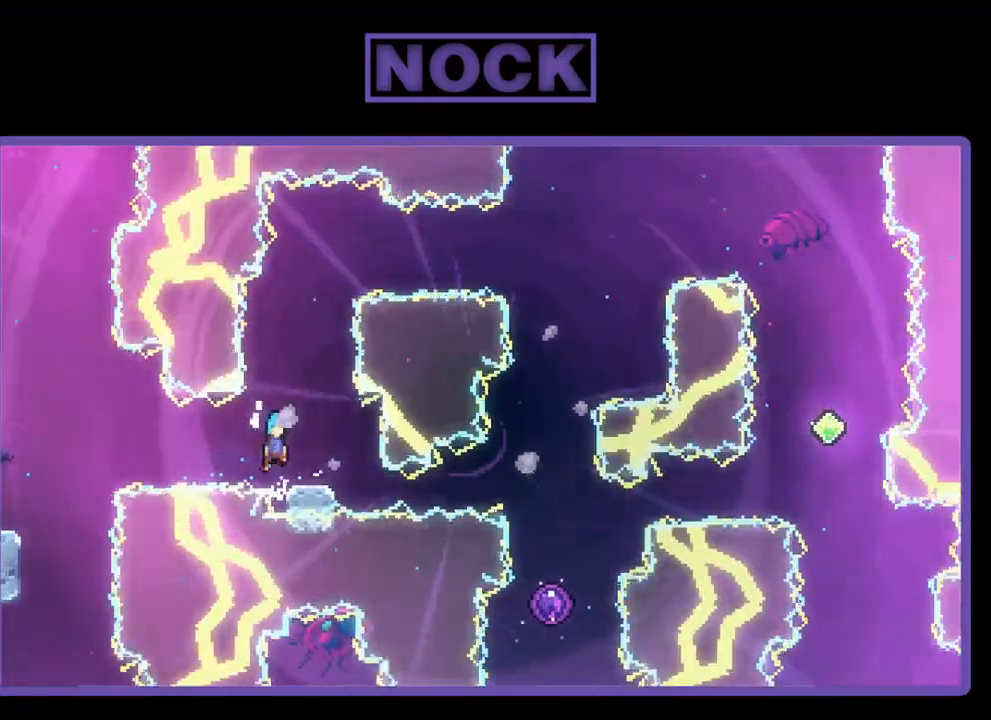
{"buttons": ["R2", "DPAD_RIGHT"], "left_stick": "center", "events": [[33, "DPAD_RIGHT", "down"], [67, "CROSS", "up"]]}
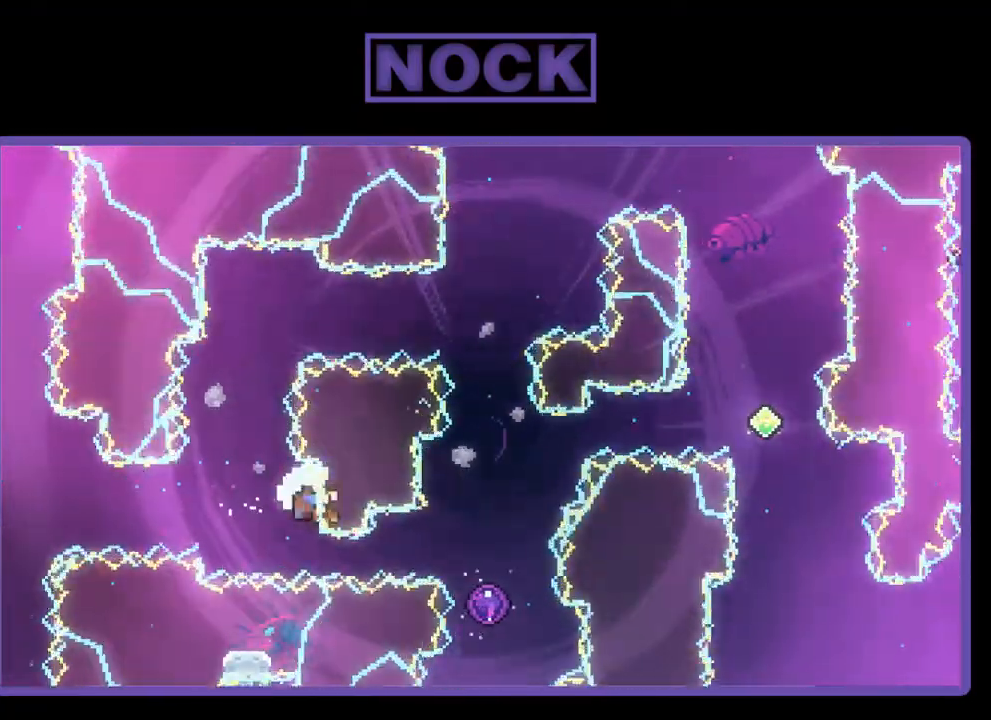
{"buttons": [], "left_stick": "center", "events": [[100, "CIRCLE", "down"], [333, "CIRCLE", "up"], [333, "DPAD_RIGHT", "up"], [333, "R2", "up"]]}
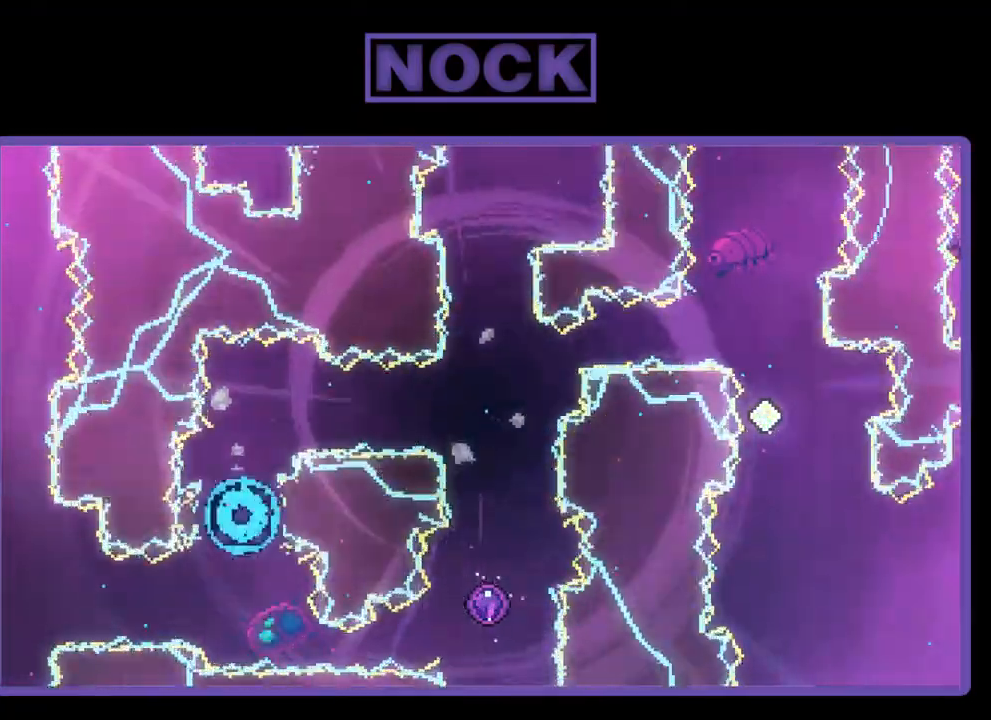
{"buttons": [], "left_stick": "center", "events": []}
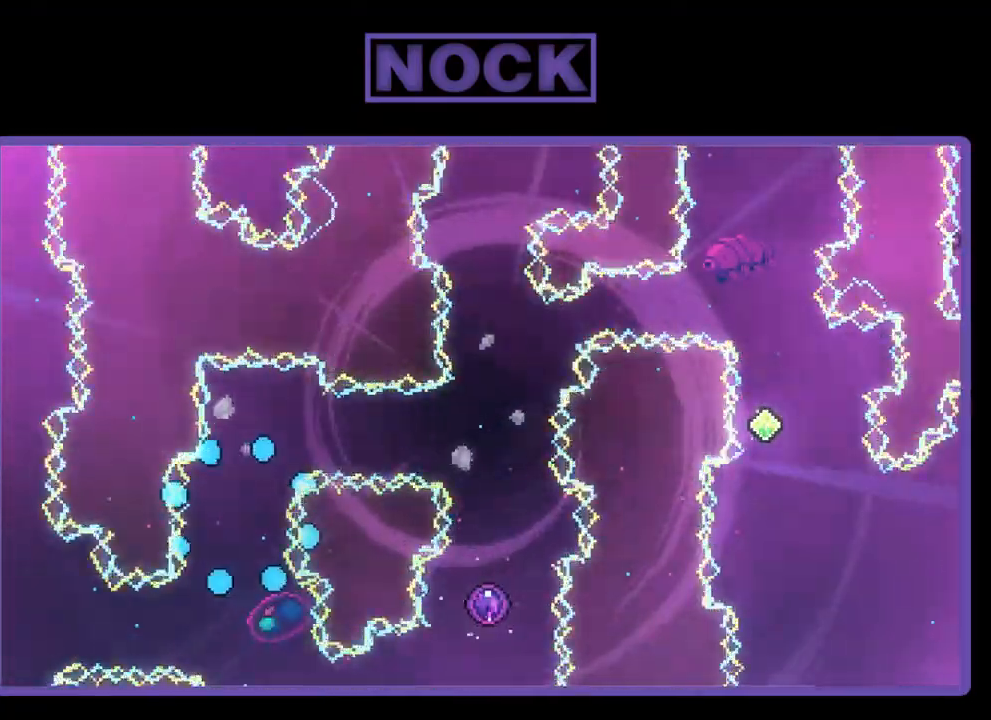
{"buttons": [], "left_stick": "center", "events": []}
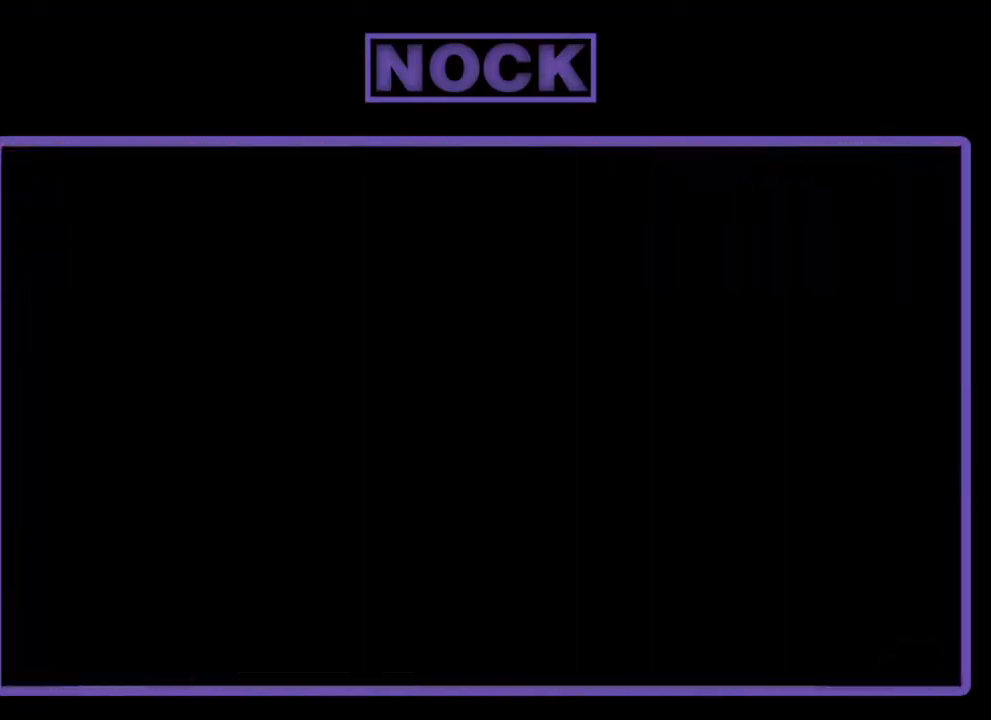
{"buttons": ["R2"], "left_stick": "center", "events": [[500, "R2", "down"]]}
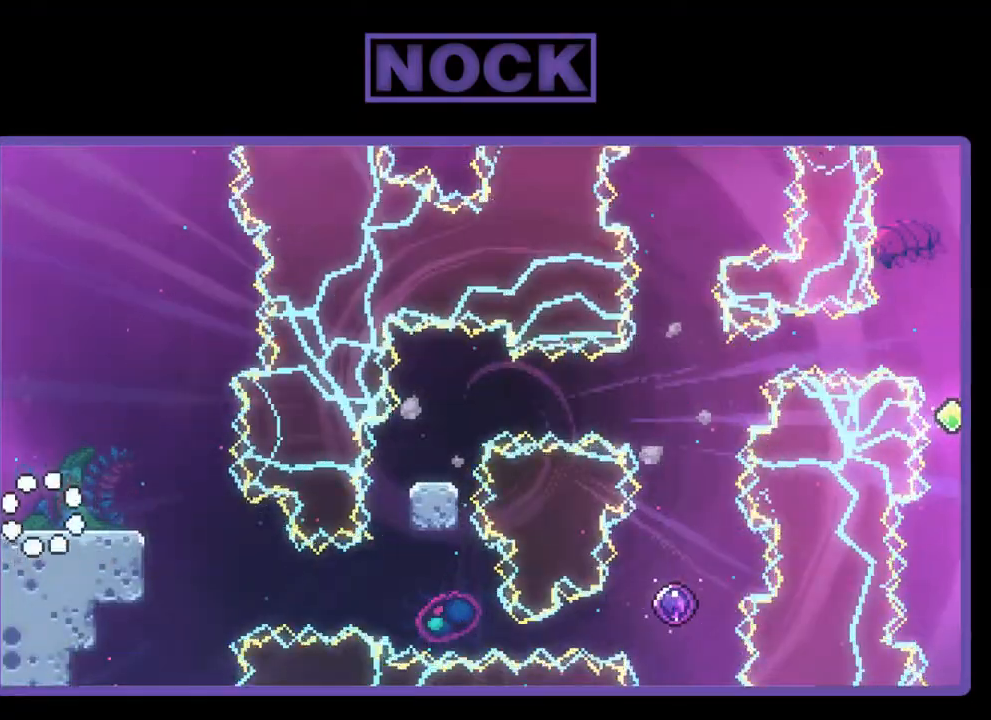
{"buttons": ["R2"], "left_stick": "center", "events": []}
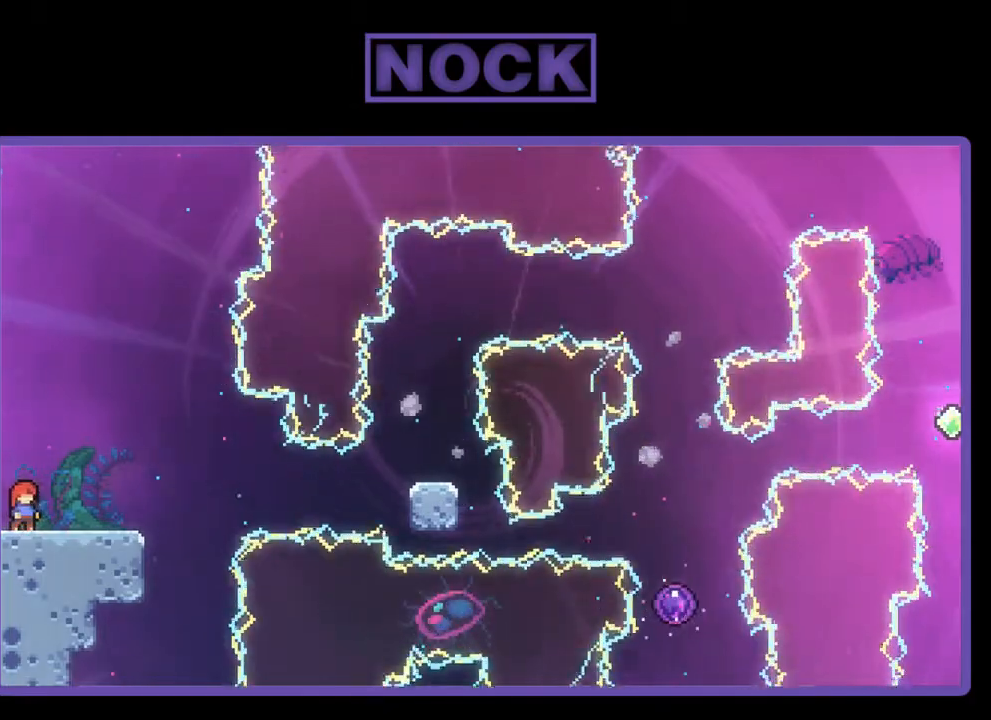
{"buttons": ["R2"], "left_stick": "center", "events": []}
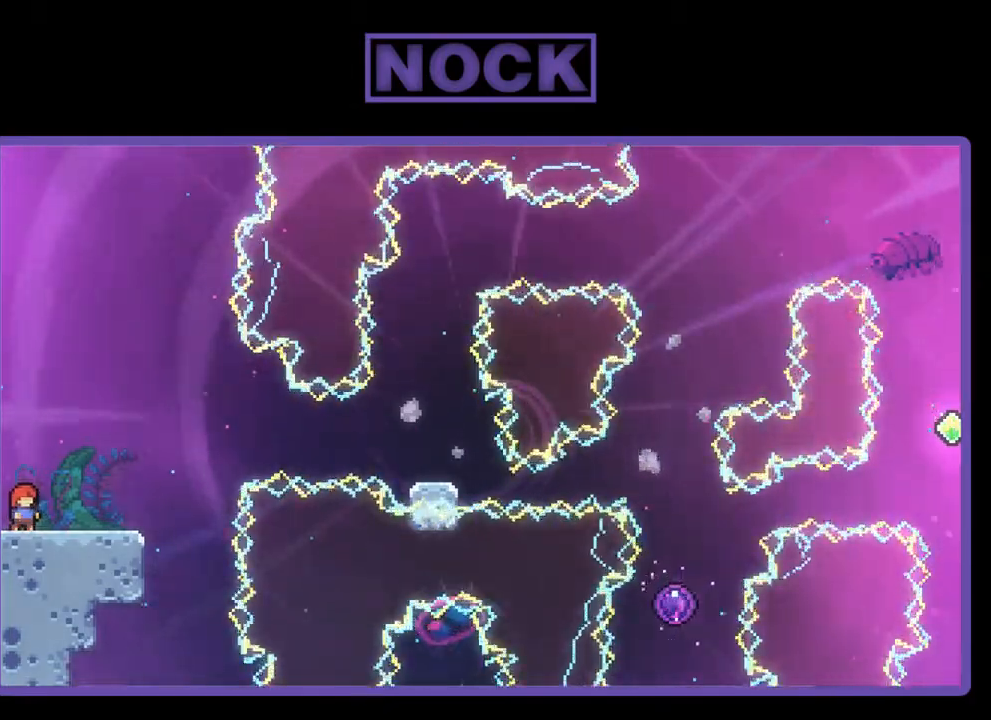
{"buttons": ["R2"], "left_stick": "center", "events": []}
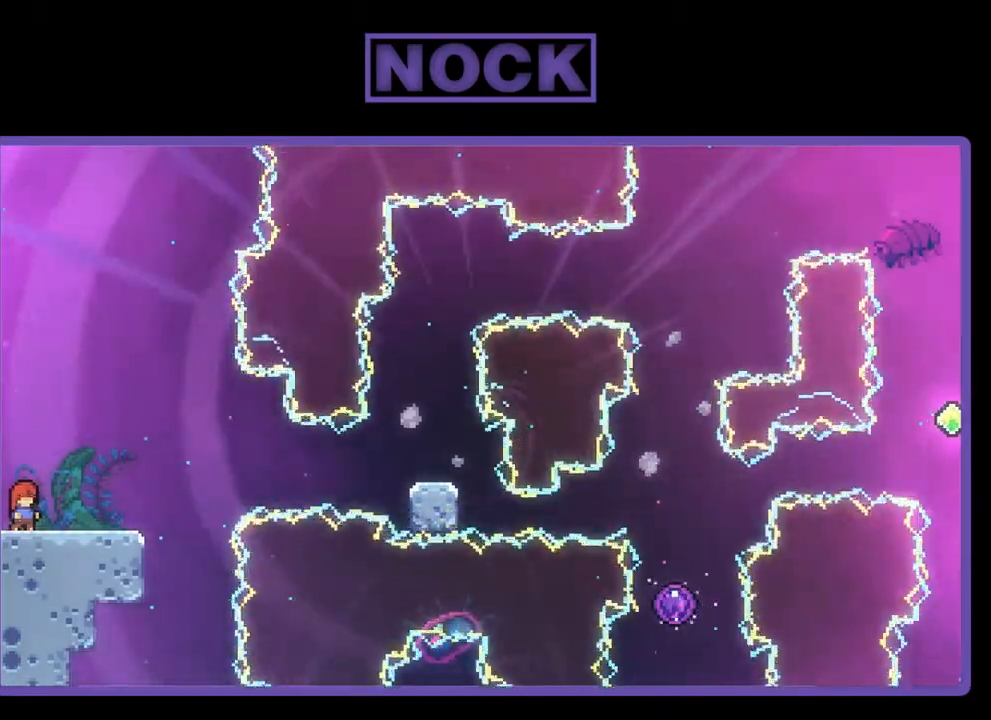
{"buttons": ["R2"], "left_stick": "center", "events": []}
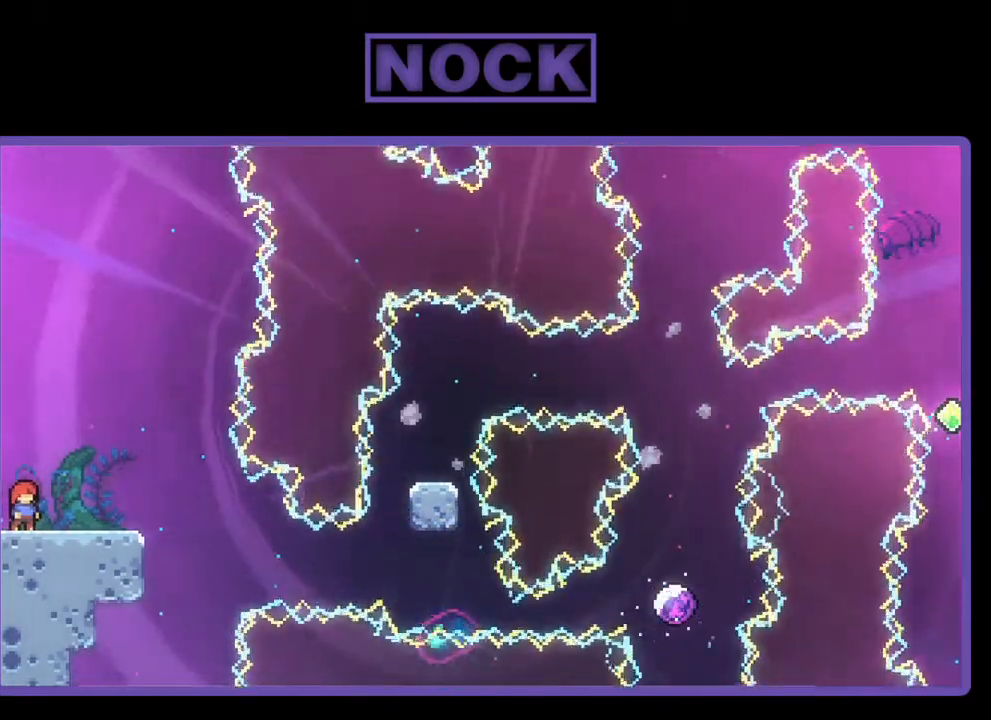
{"buttons": [], "left_stick": "center", "events": [[467, "R2", "up"]]}
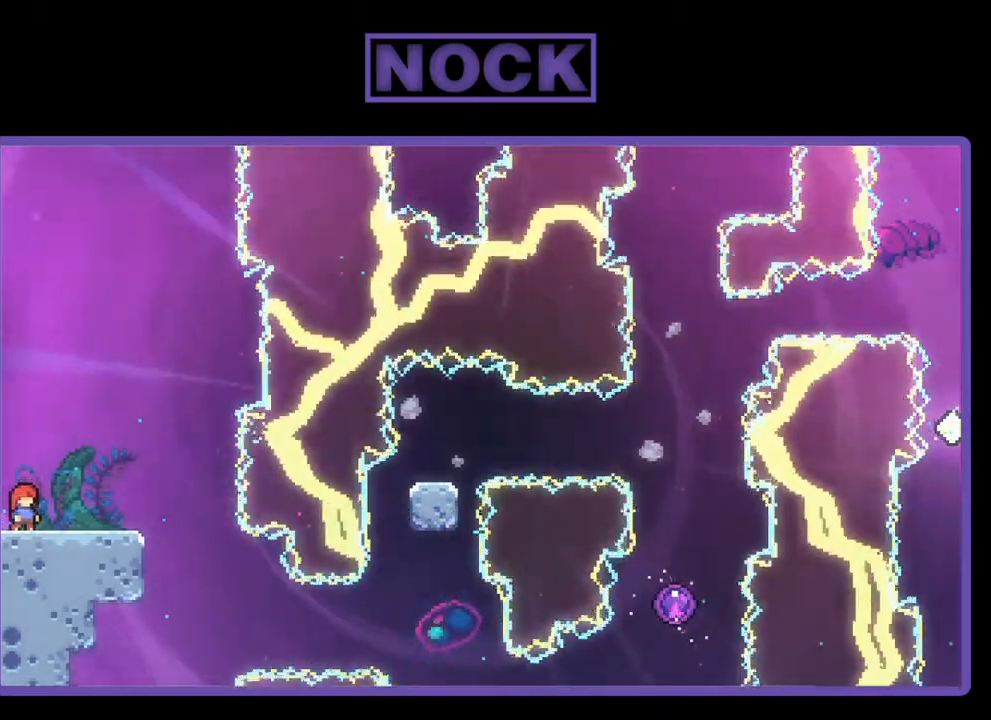
{"buttons": [], "left_stick": "center", "events": []}
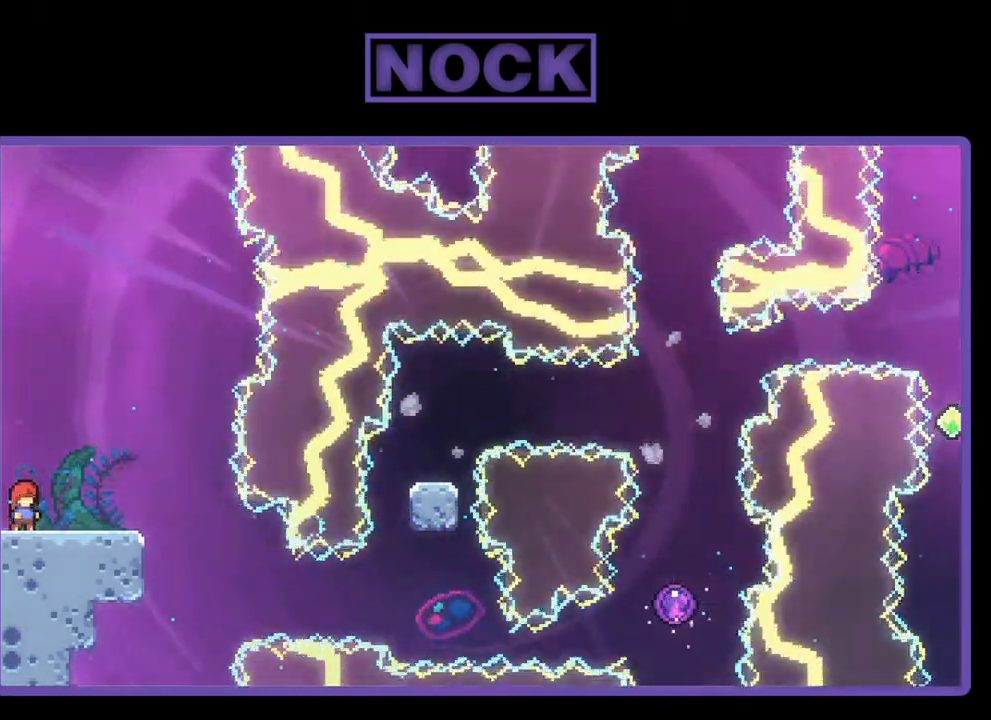
{"buttons": [], "left_stick": "center", "events": []}